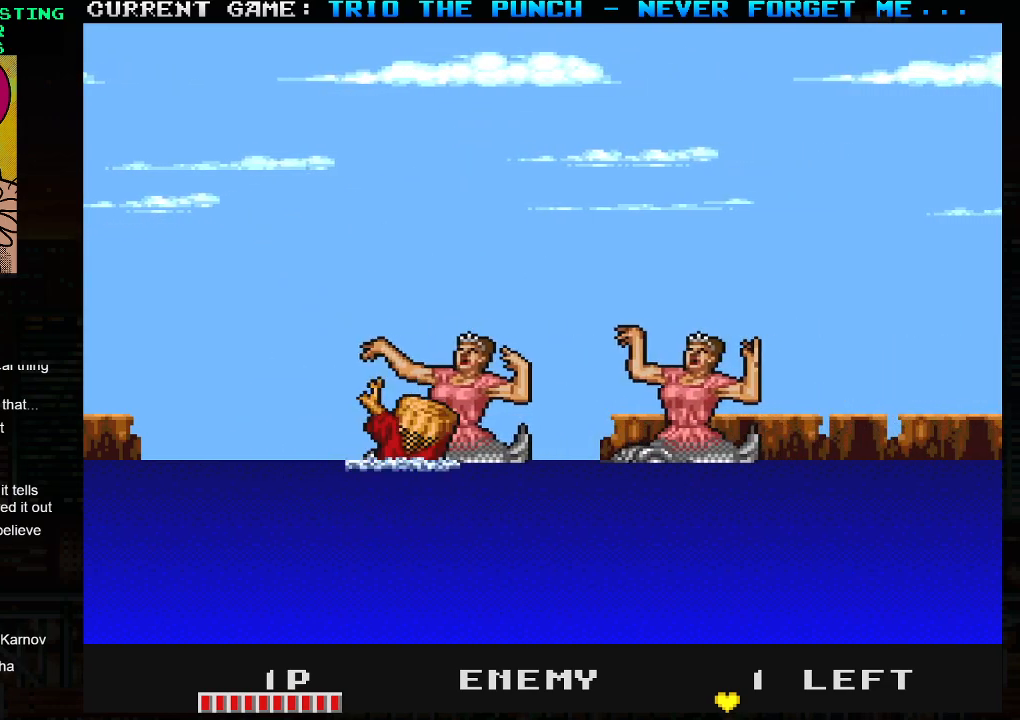
Gameplay with a controller (arcade stick); each line is a JSON object with the inputs held at the frame after it. "events" lists button and stick changes between this image and that frame as [ms after this image, input, new state], when the widget could be followed in between. Not read: L3 R3.
{"buttons": [], "left_stick": "right", "events": []}
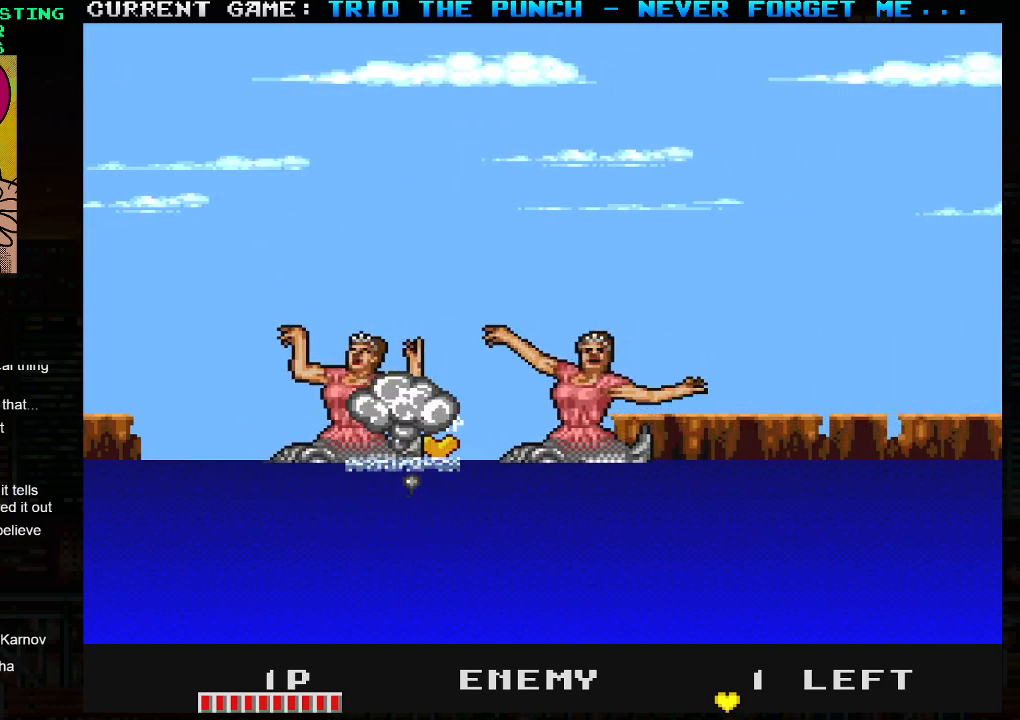
{"buttons": ["TRIANGLE"], "left_stick": "right", "events": [[400, "TRIANGLE", "down"]]}
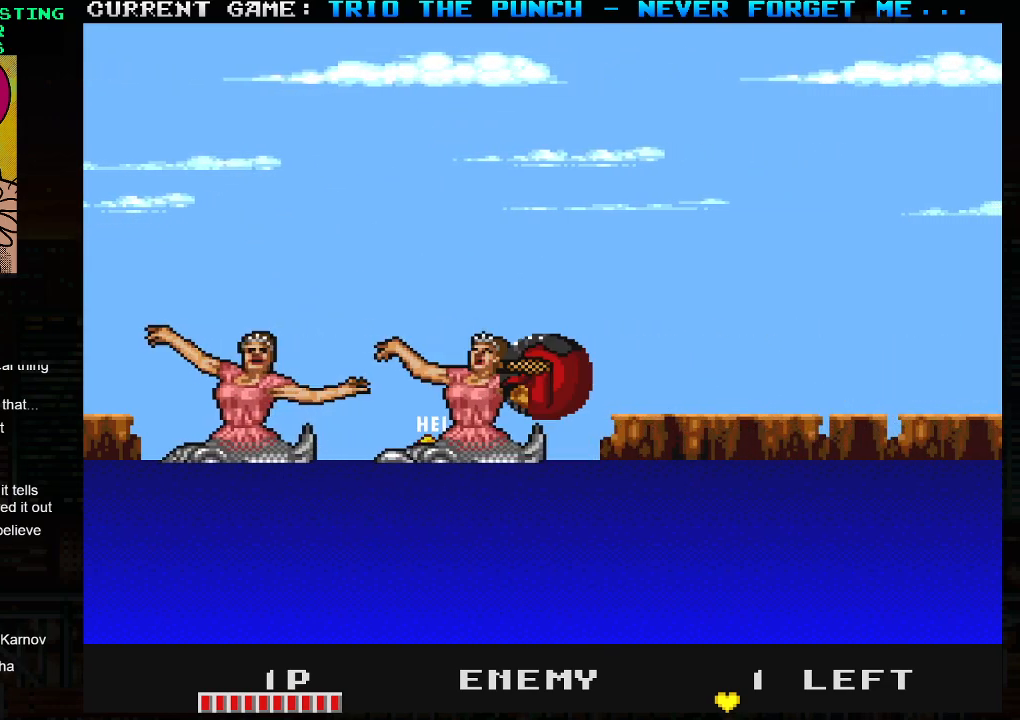
{"buttons": [], "left_stick": "right", "events": [[100, "TRIANGLE", "up"], [133, "left_stick", "center"], [183, "left_stick", "left"], [383, "left_stick", "center"], [433, "left_stick", "right"]]}
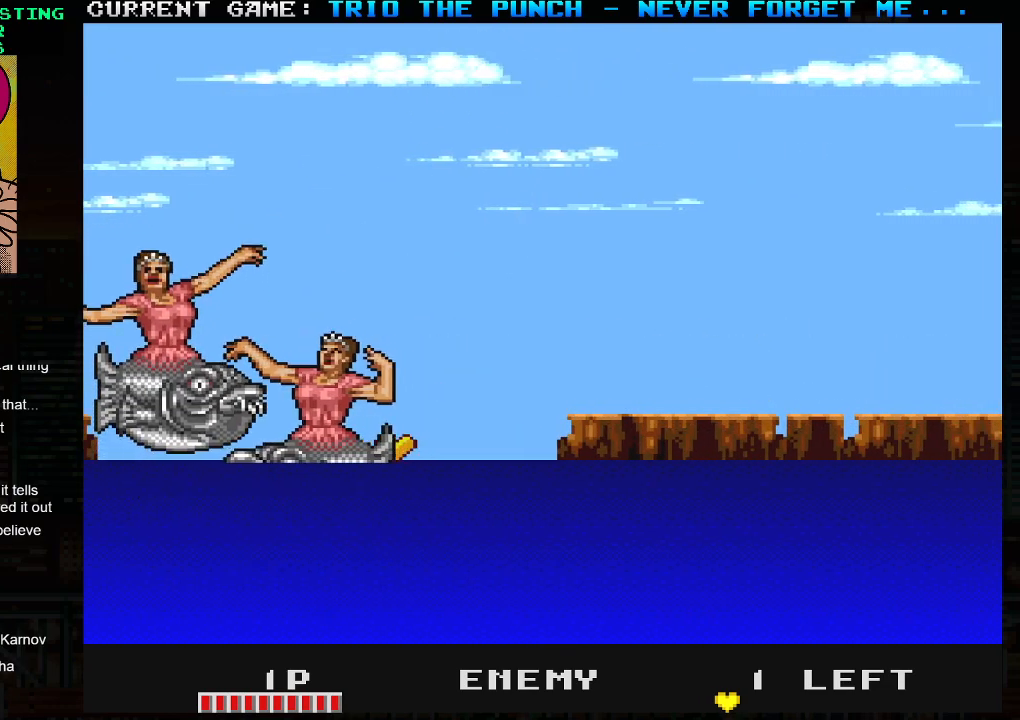
{"buttons": [], "left_stick": "center", "events": [[83, "left_stick", "center"], [150, "left_stick", "left"], [283, "SQUARE", "down"], [400, "SQUARE", "up"], [400, "left_stick", "center"]]}
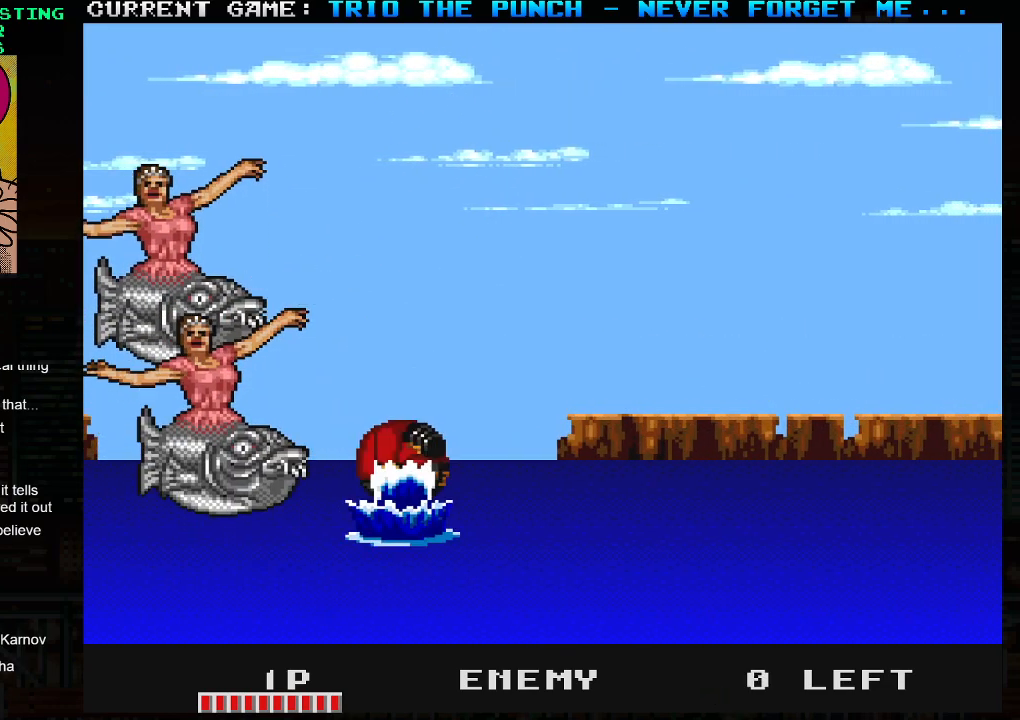
{"buttons": [], "left_stick": "right", "events": [[17, "left_stick", "right"]]}
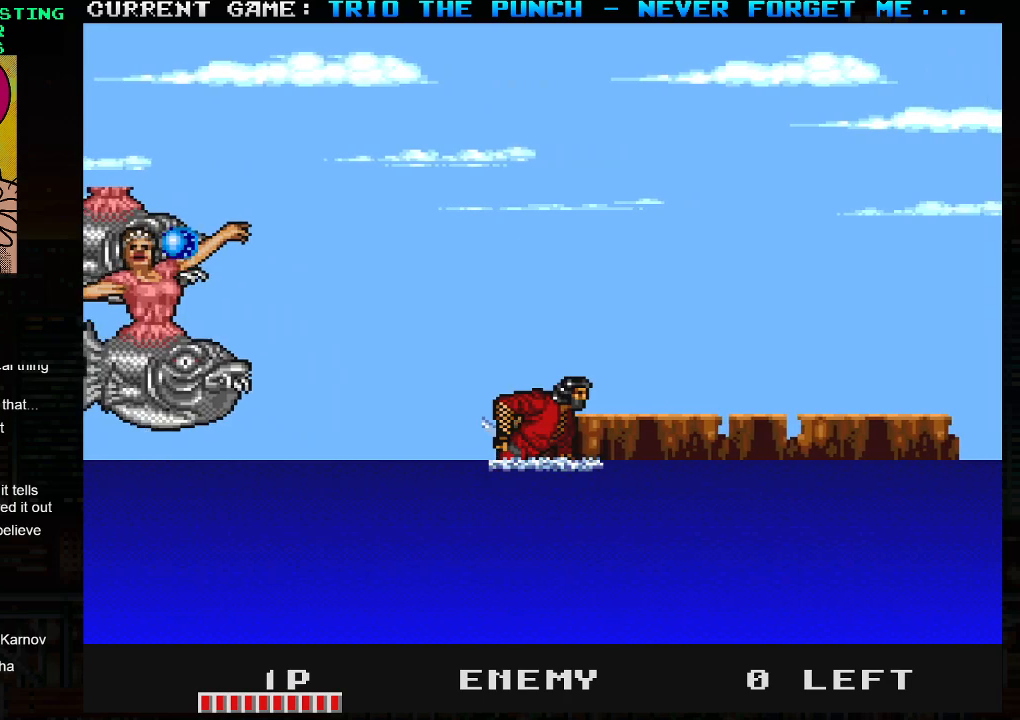
{"buttons": [], "left_stick": "right", "events": []}
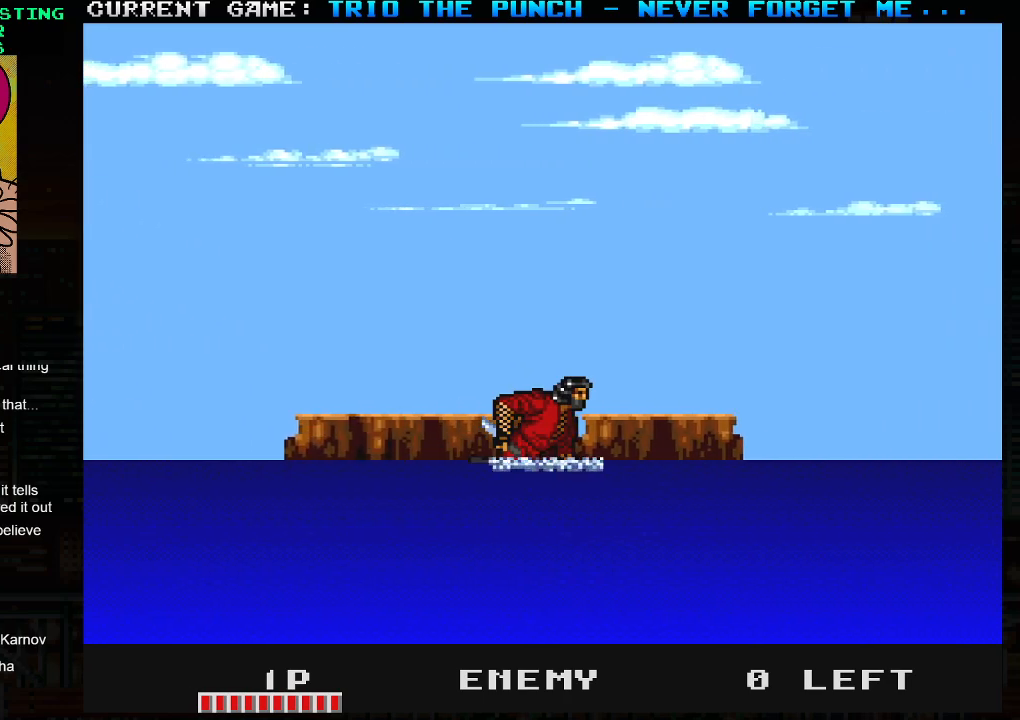
{"buttons": [], "left_stick": "right", "events": []}
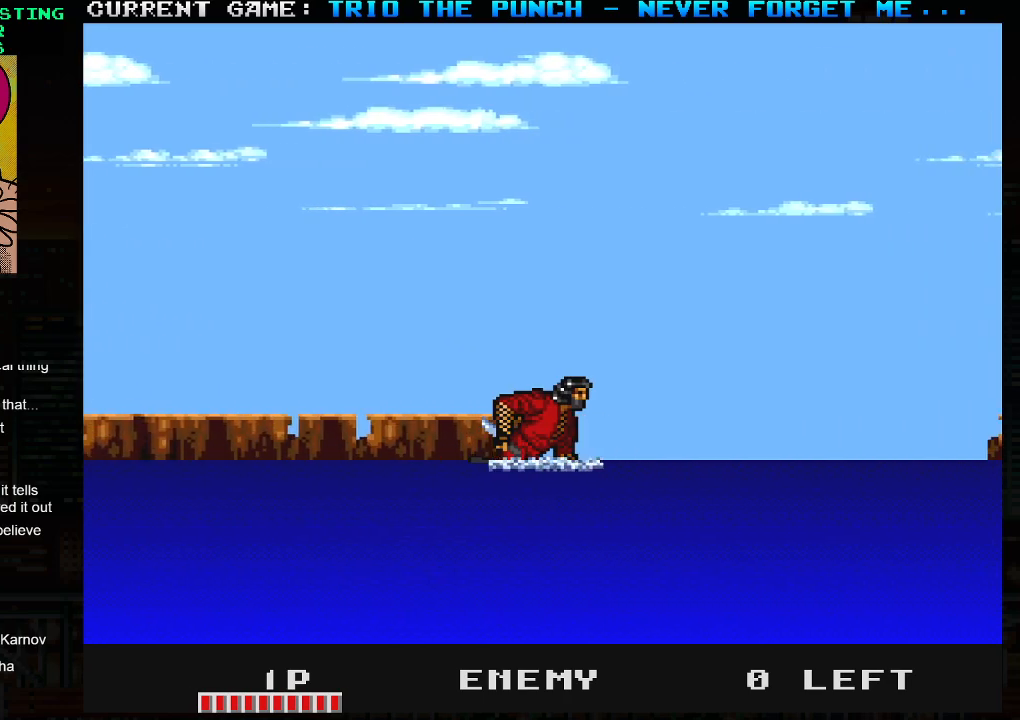
{"buttons": [], "left_stick": "center", "events": [[83, "left_stick", "center"]]}
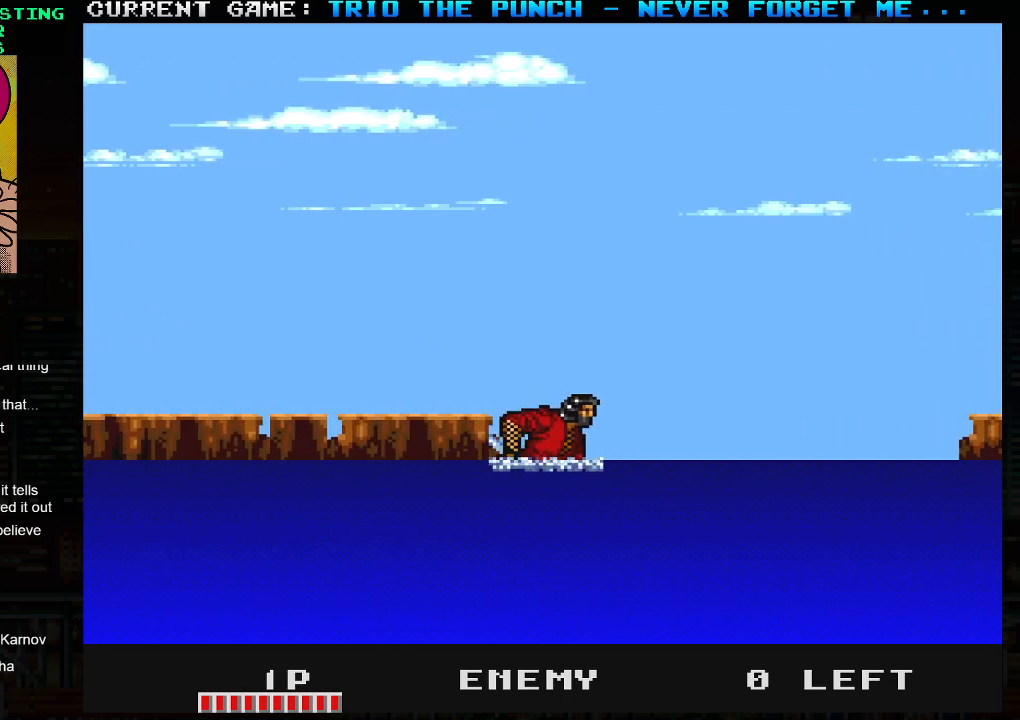
{"buttons": [], "left_stick": "center", "events": [[83, "left_stick", "right"], [350, "left_stick", "center"]]}
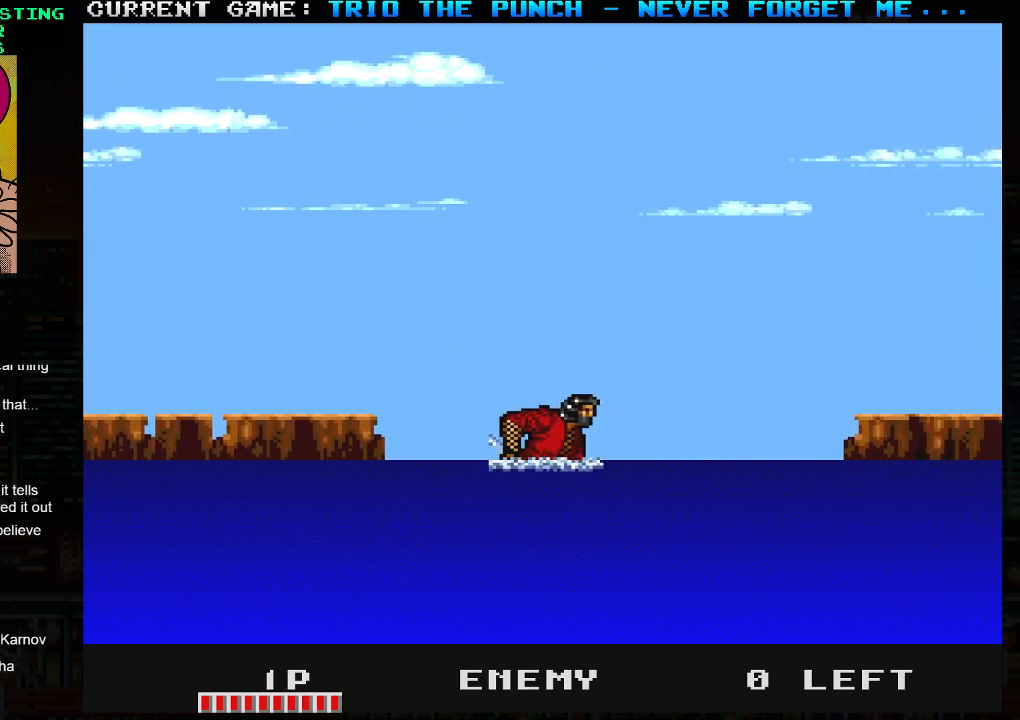
{"buttons": [], "left_stick": "center", "events": [[67, "left_stick", "right"], [167, "left_stick", "center"]]}
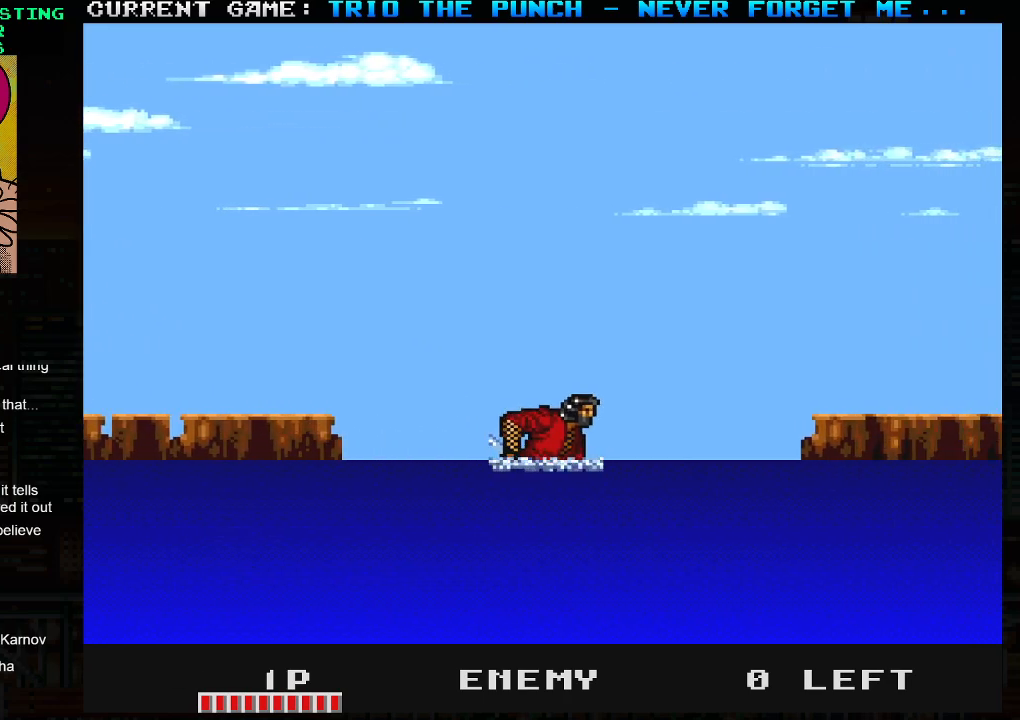
{"buttons": [], "left_stick": "center", "events": [[100, "left_stick", "right"], [200, "left_stick", "center"]]}
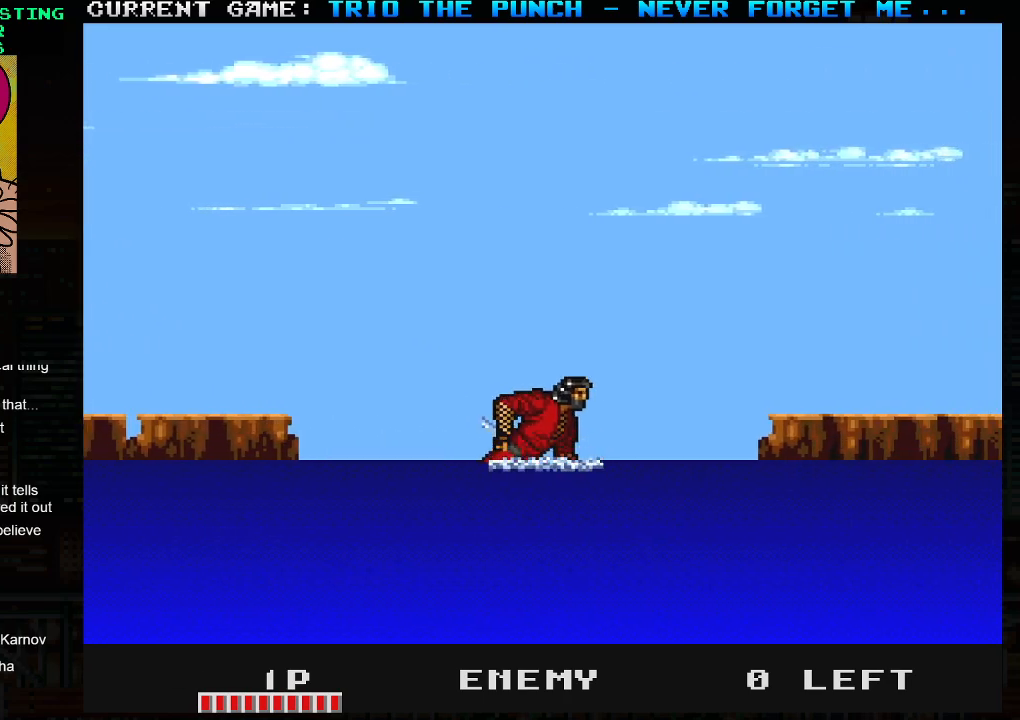
{"buttons": [], "left_stick": "right", "events": [[17, "left_stick", "right"], [100, "left_stick", "center"], [350, "TRIANGLE", "down"], [350, "left_stick", "right"], [433, "SQUARE", "down"], [450, "TRIANGLE", "up"], [500, "SQUARE", "up"]]}
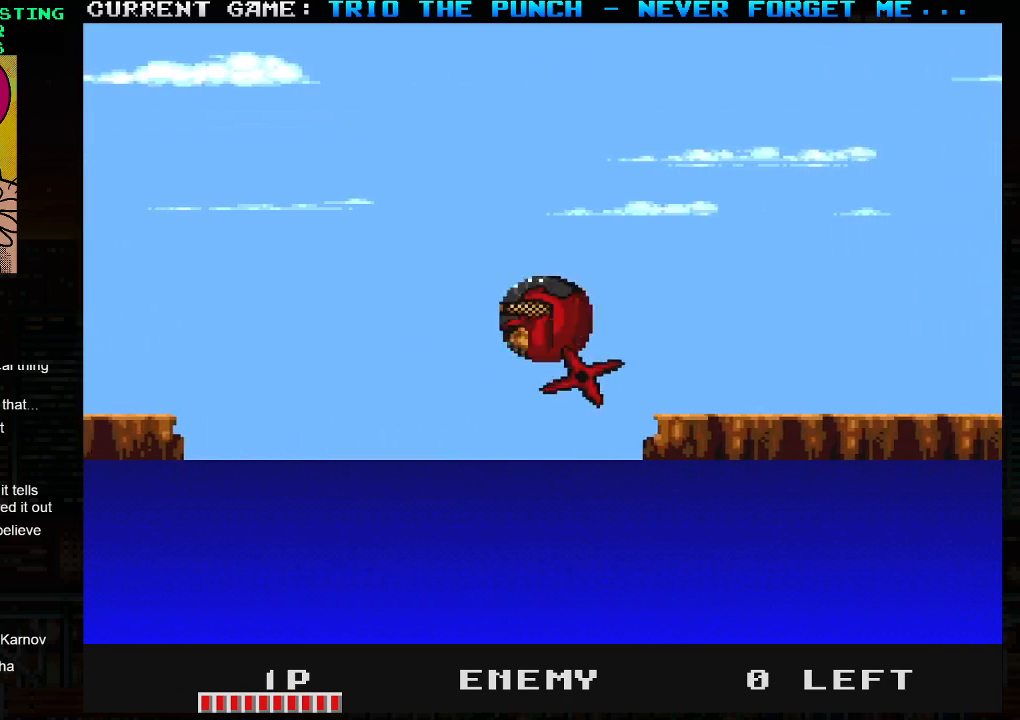
{"buttons": [], "left_stick": "right", "events": []}
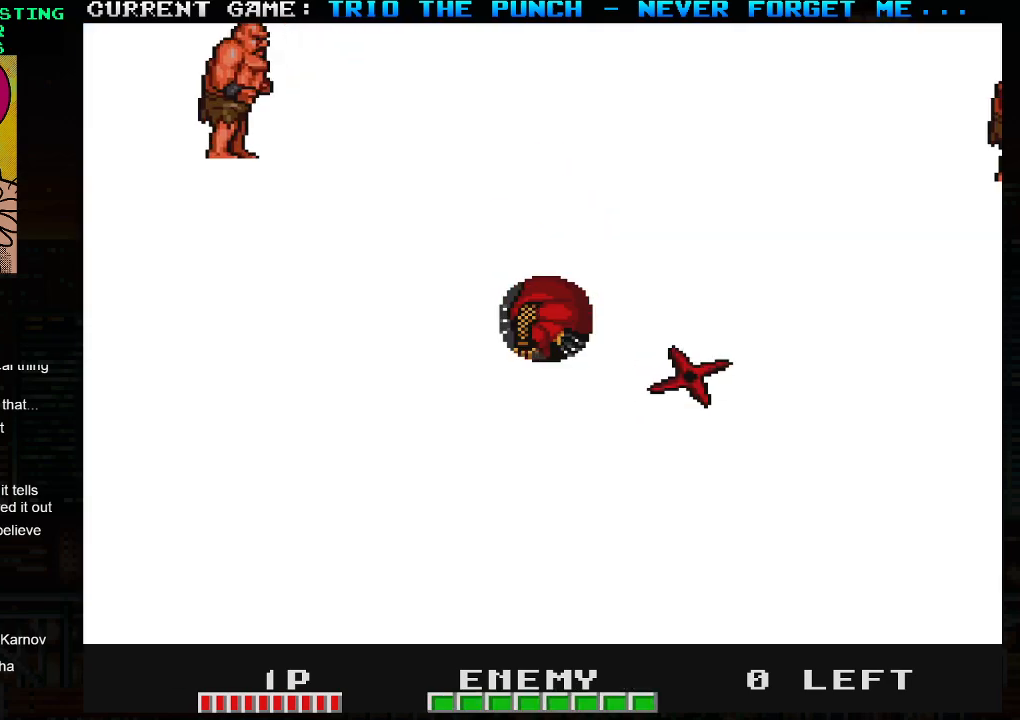
{"buttons": [], "left_stick": "right", "events": [[117, "left_stick", "center"], [167, "left_stick", "left"], [250, "left_stick", "center"], [483, "left_stick", "right"]]}
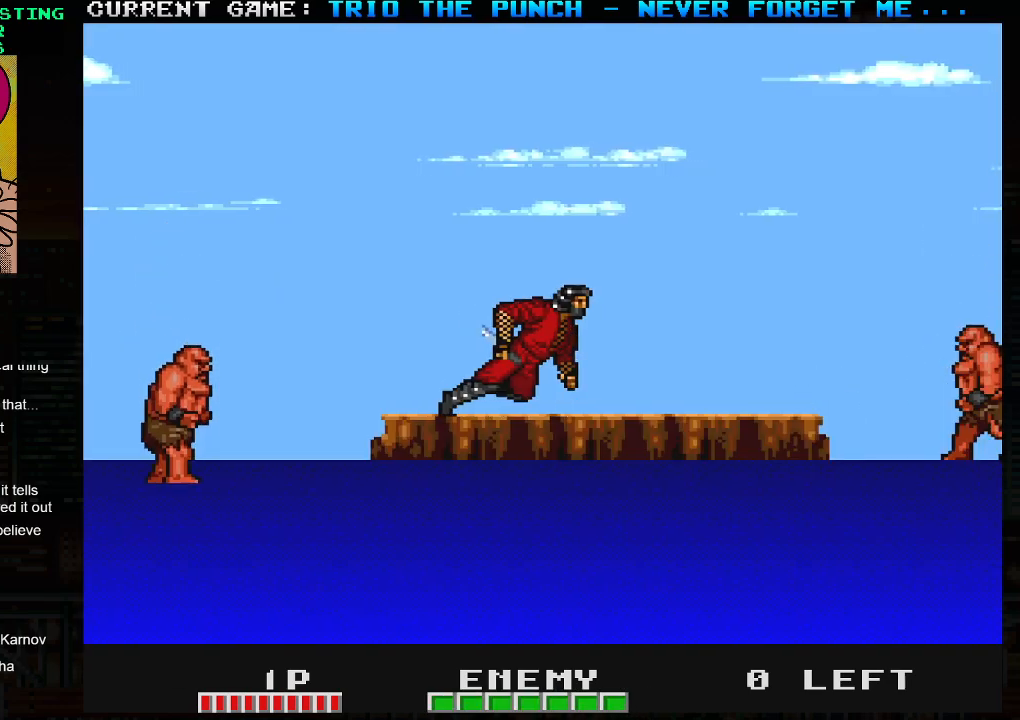
{"buttons": [], "left_stick": "right", "events": [[133, "left_stick", "center"], [200, "left_stick", "left"], [217, "TRIANGLE", "down"], [250, "SQUARE", "down"], [283, "TRIANGLE", "up"], [333, "SQUARE", "up"], [333, "left_stick", "center"], [400, "left_stick", "right"]]}
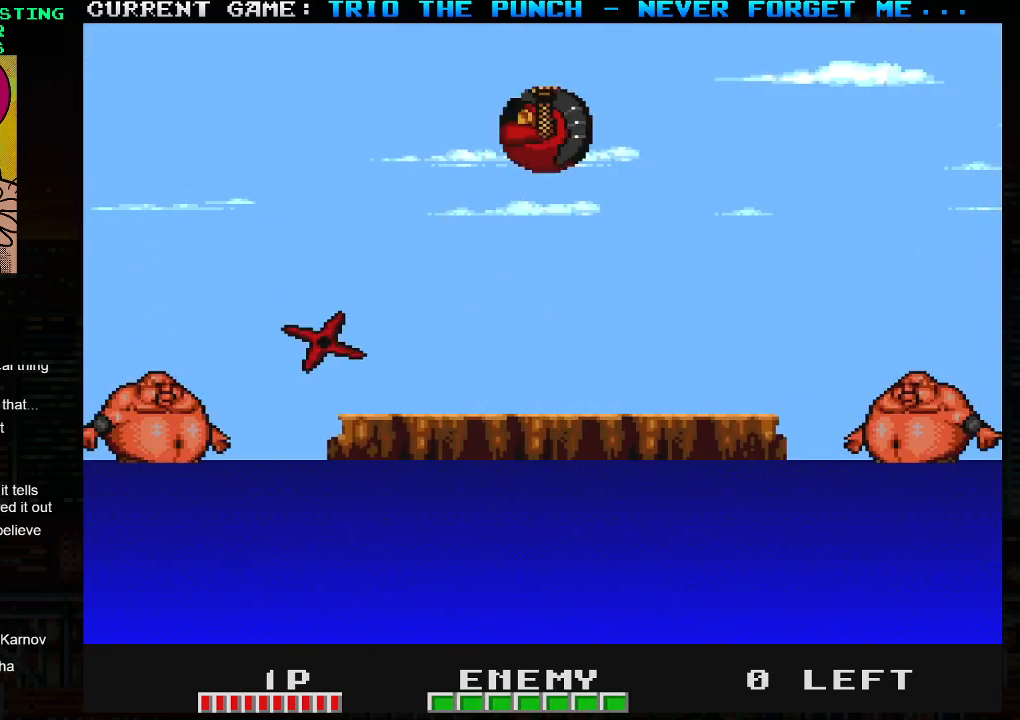
{"buttons": ["SQUARE"], "left_stick": "center", "events": [[50, "left_stick", "center"], [100, "left_stick", "left"], [250, "left_stick", "center"], [333, "left_stick", "right"], [433, "SQUARE", "down"], [500, "left_stick", "center"]]}
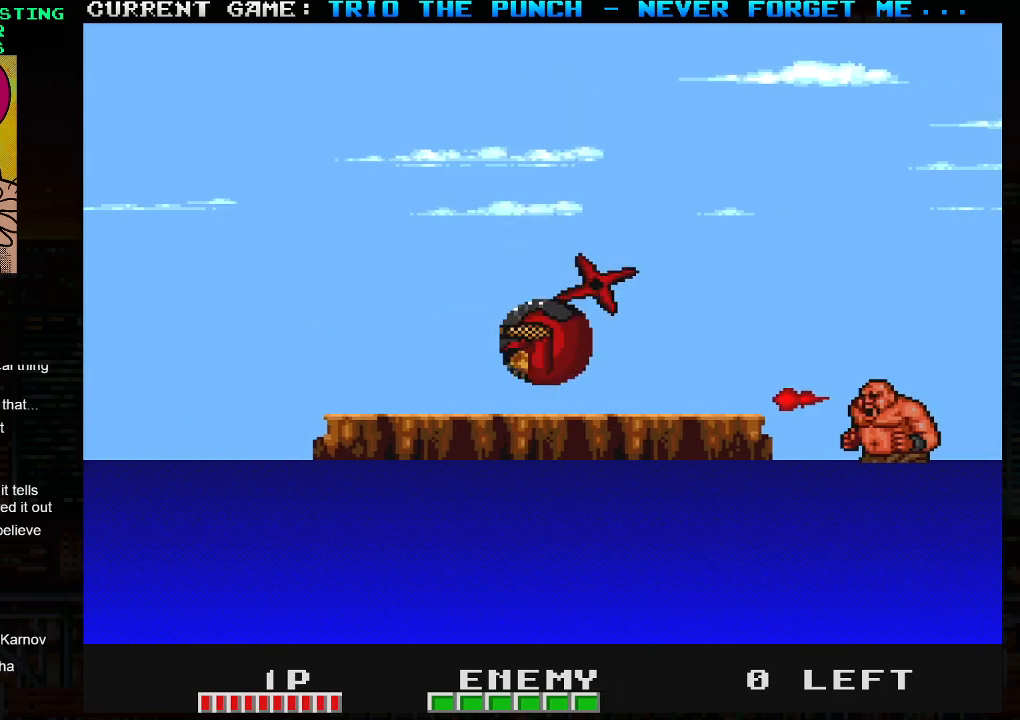
{"buttons": [], "left_stick": "center", "events": [[33, "SQUARE", "up"], [267, "TRIANGLE", "down"], [383, "TRIANGLE", "up"]]}
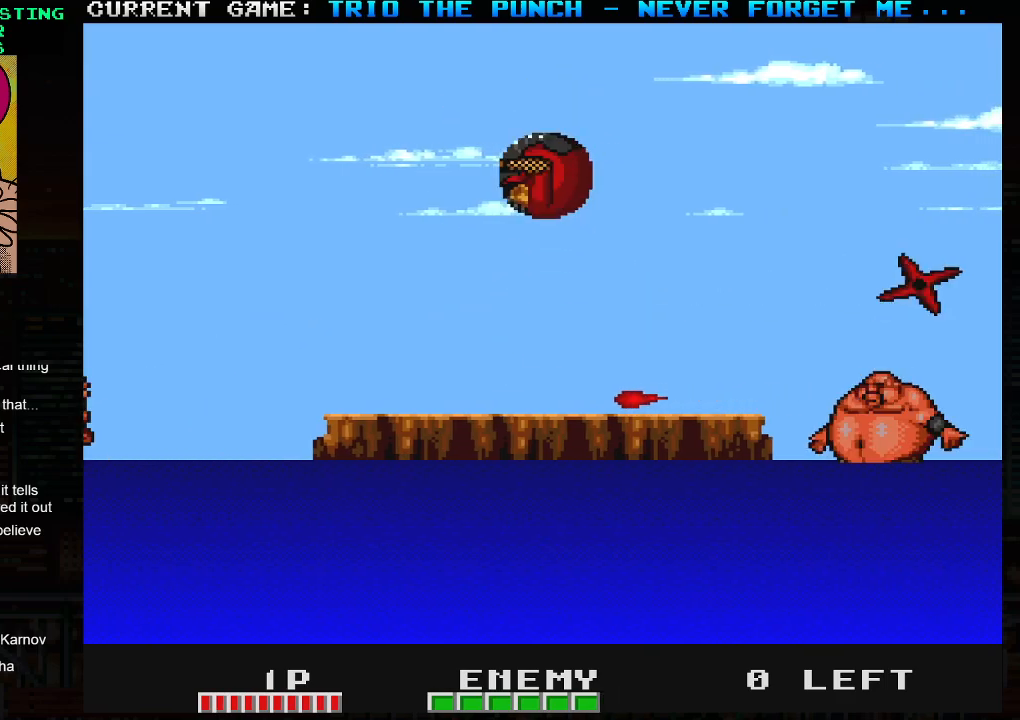
{"buttons": [], "left_stick": "center", "events": []}
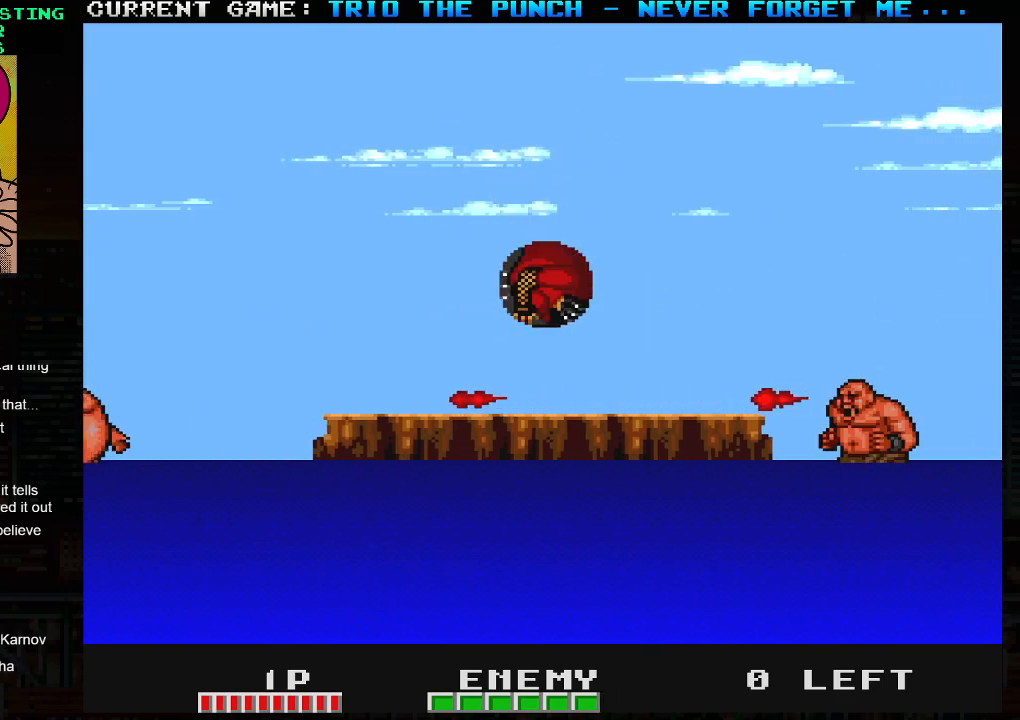
{"buttons": [], "left_stick": "center", "events": [[117, "R1", "down"], [183, "R1", "up"]]}
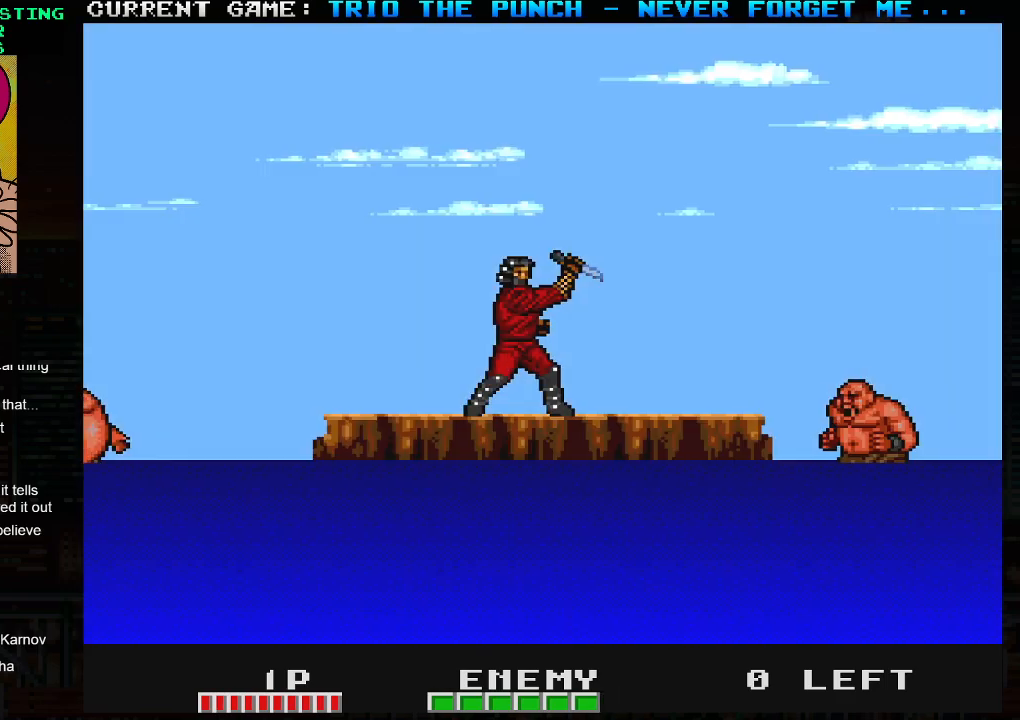
{"buttons": [], "left_stick": "right", "events": [[350, "left_stick", "right"]]}
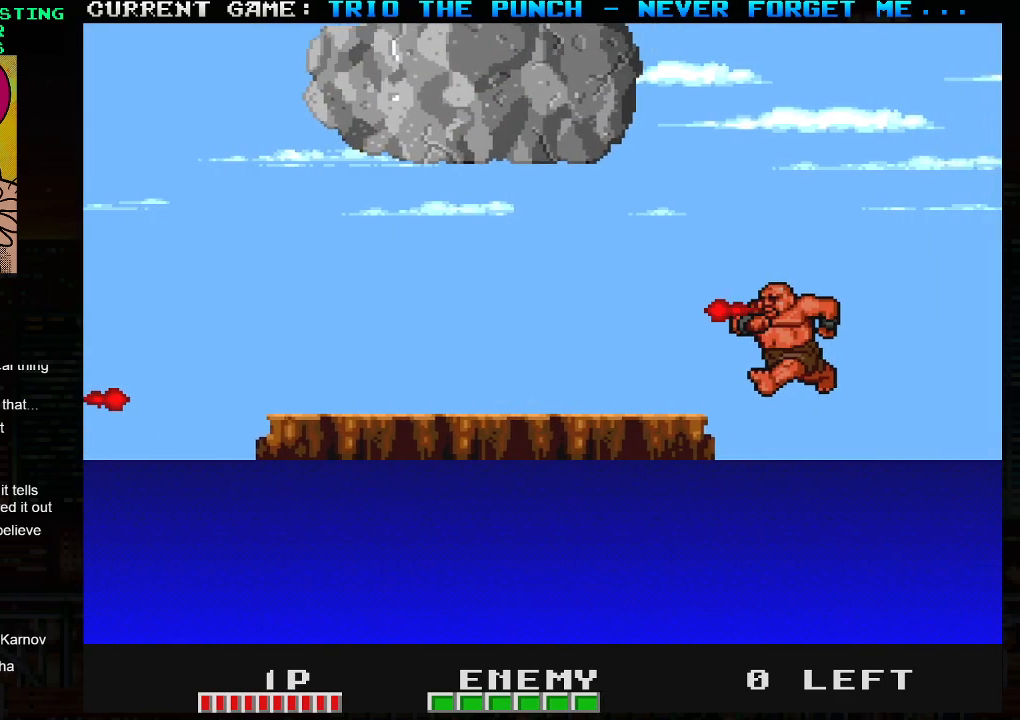
{"buttons": [], "left_stick": "right", "events": []}
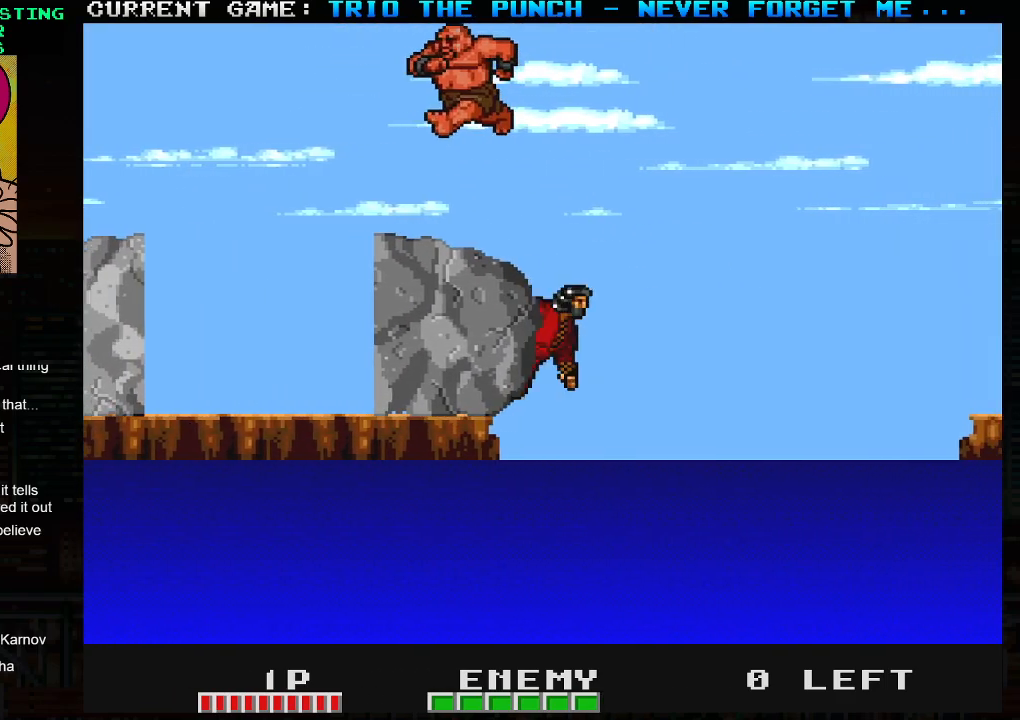
{"buttons": ["TRIANGLE"], "left_stick": "center", "events": [[150, "left_stick", "center"], [200, "left_stick", "left"], [333, "left_stick", "center"], [367, "TRIANGLE", "down"]]}
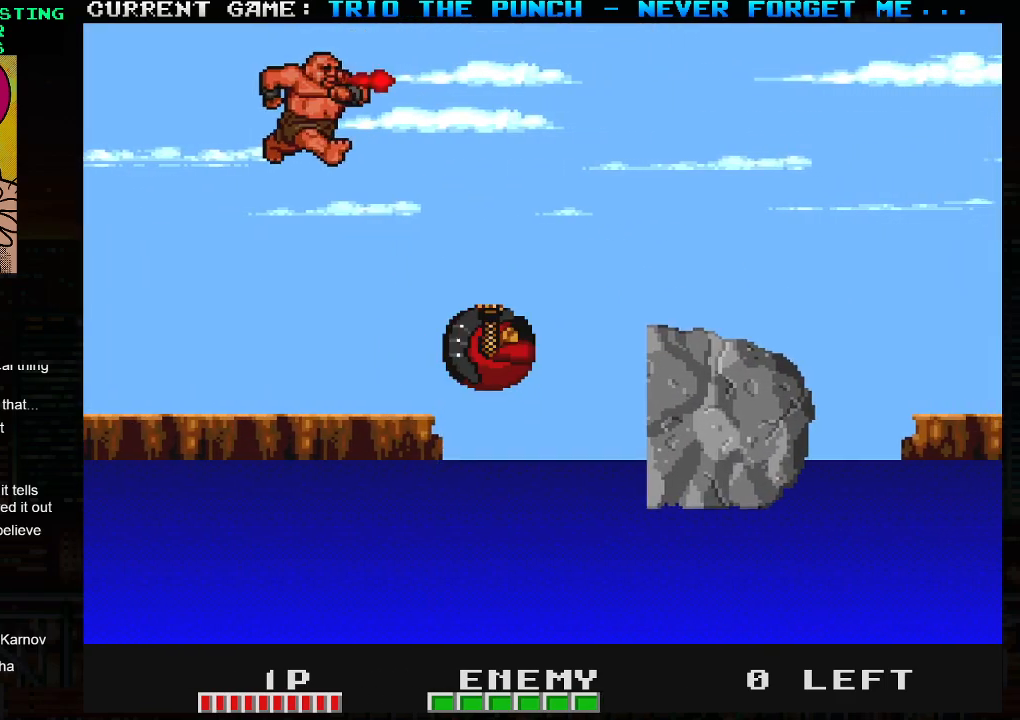
{"buttons": [], "left_stick": "right", "events": [[17, "TRIANGLE", "up"], [50, "SQUARE", "down"], [117, "SQUARE", "up"], [300, "left_stick", "right"]]}
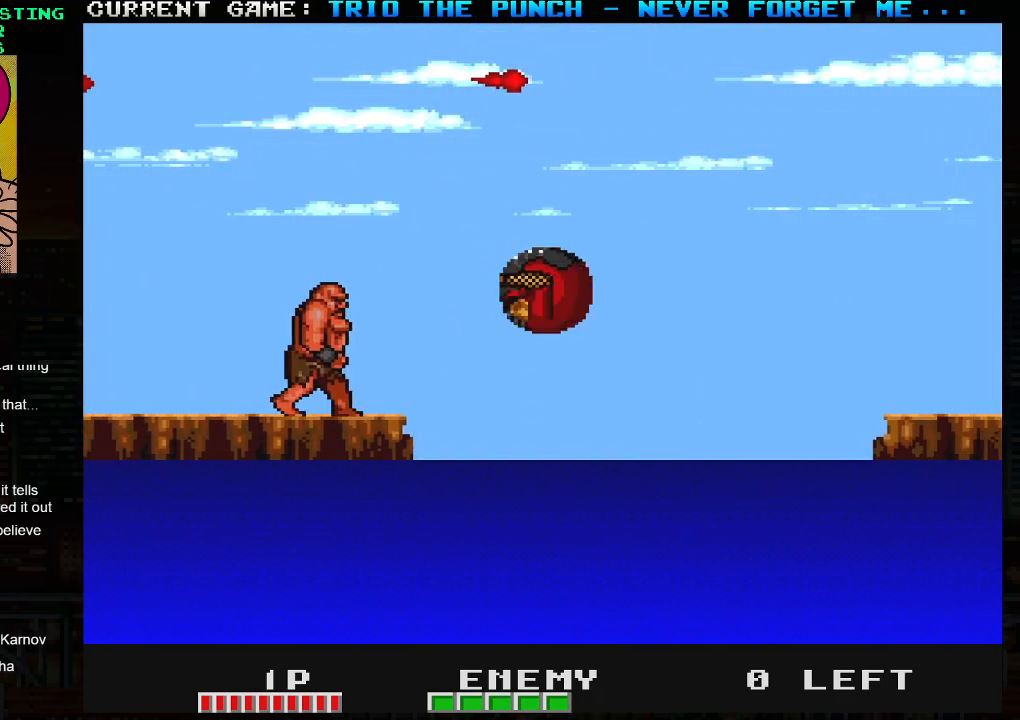
{"buttons": [], "left_stick": "right", "events": [[67, "left_stick", "left"], [100, "SQUARE", "down"], [183, "SQUARE", "up"], [183, "left_stick", "center"], [250, "left_stick", "right"]]}
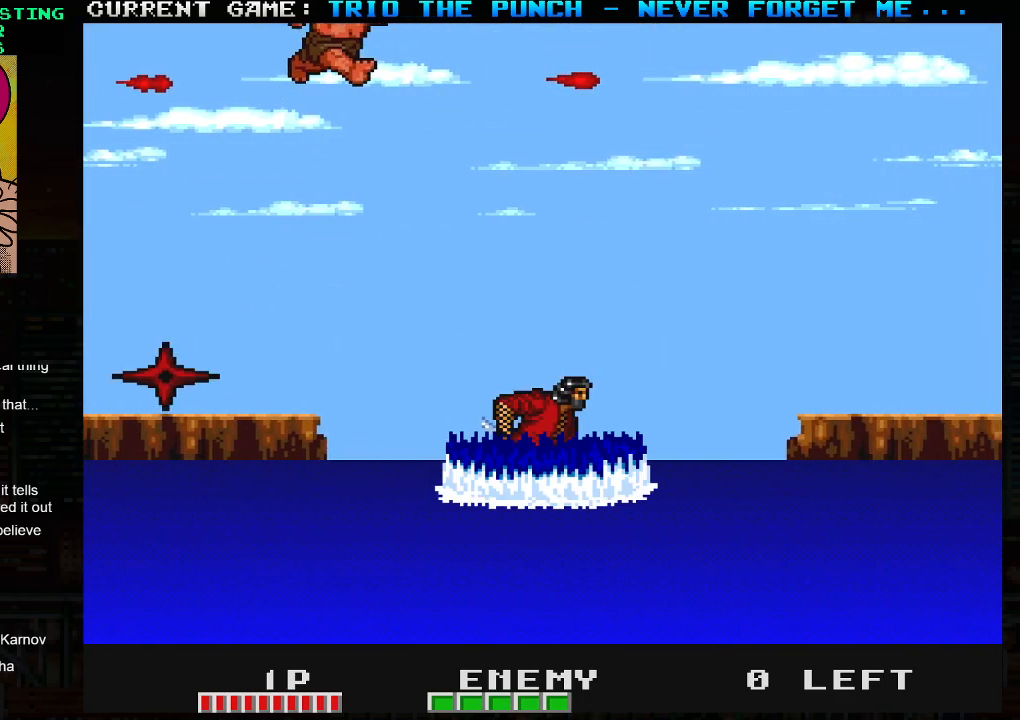
{"buttons": [], "left_stick": "right", "events": []}
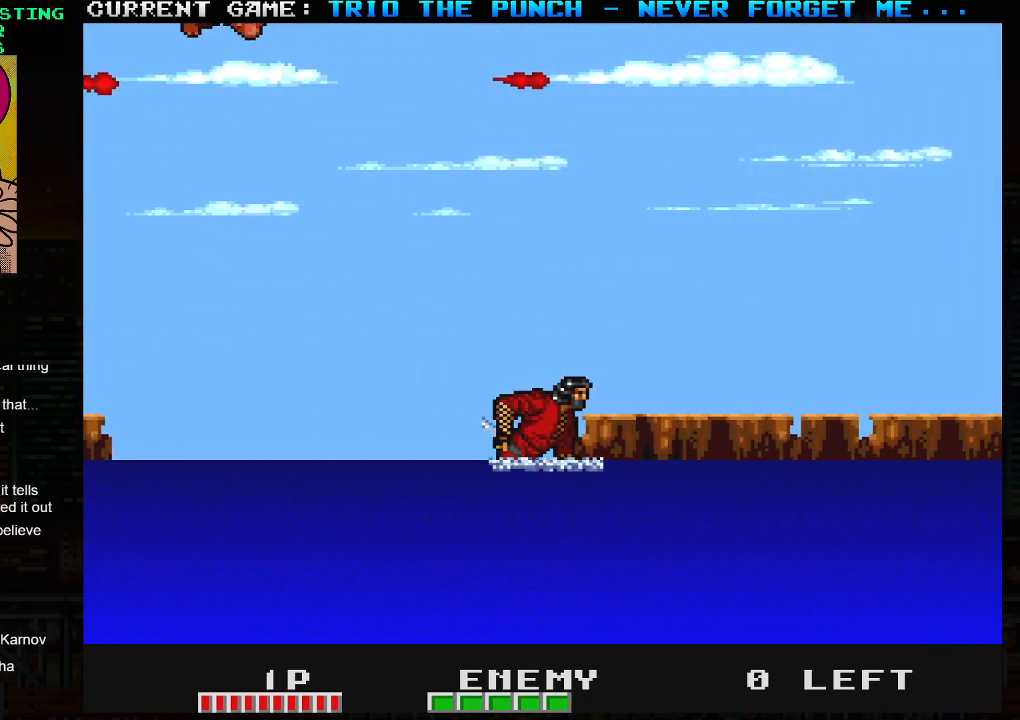
{"buttons": [], "left_stick": "center", "events": [[67, "left_stick", "center"], [133, "left_stick", "left"], [233, "left_stick", "center"], [267, "TRIANGLE", "down"], [383, "TRIANGLE", "up"], [433, "SQUARE", "down"], [500, "SQUARE", "up"]]}
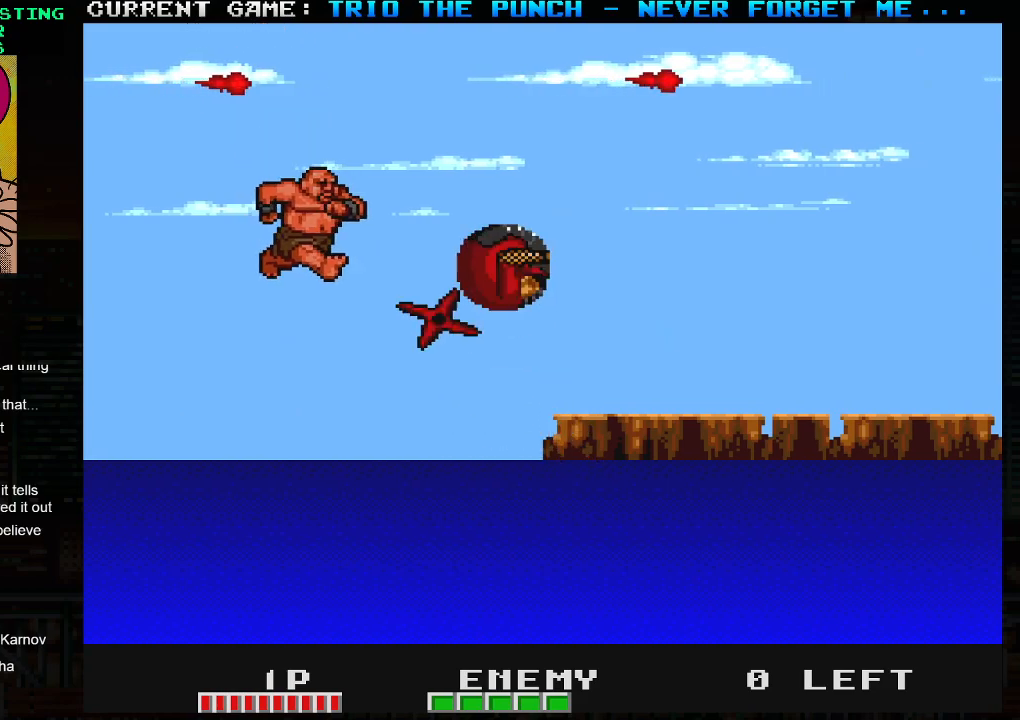
{"buttons": [], "left_stick": "right", "events": [[100, "left_stick", "right"], [267, "left_stick", "center"], [333, "left_stick", "right"]]}
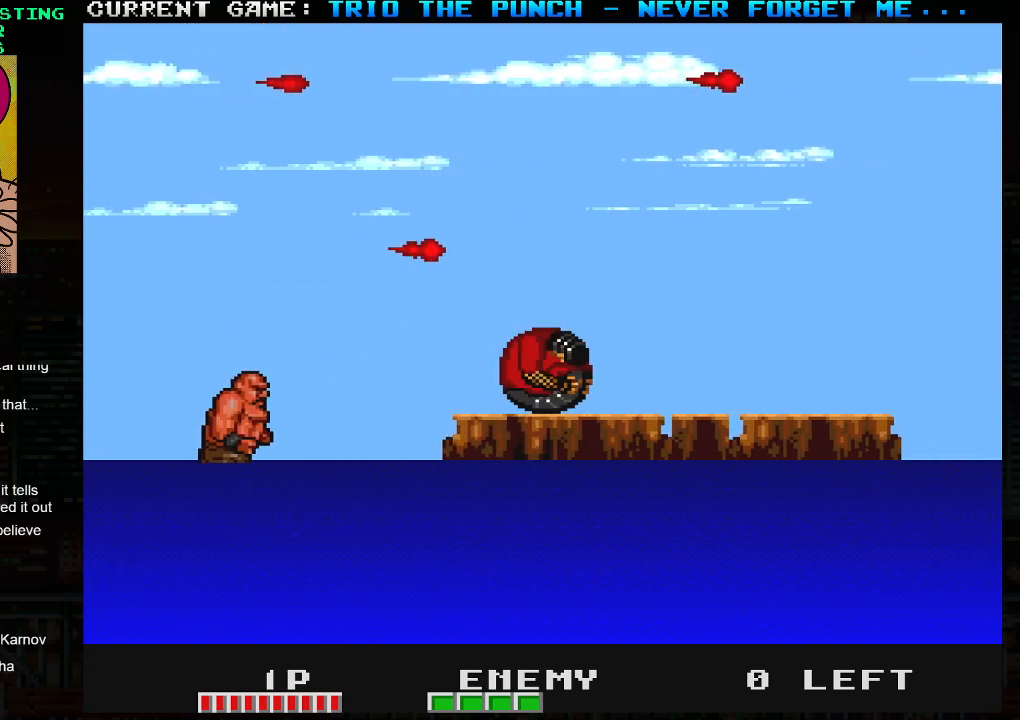
{"buttons": [], "left_stick": "right", "events": [[117, "left_stick", "center"], [167, "left_stick", "left"], [250, "left_stick", "right"]]}
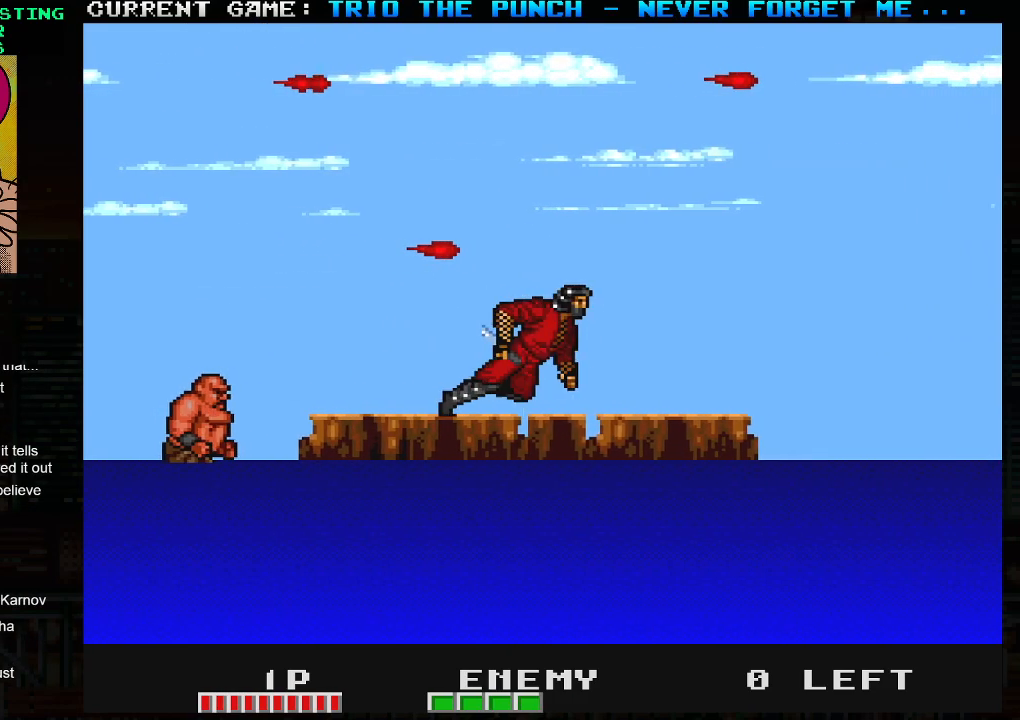
{"buttons": [], "left_stick": "right", "events": [[50, "left_stick", "center"], [117, "left_stick", "right"]]}